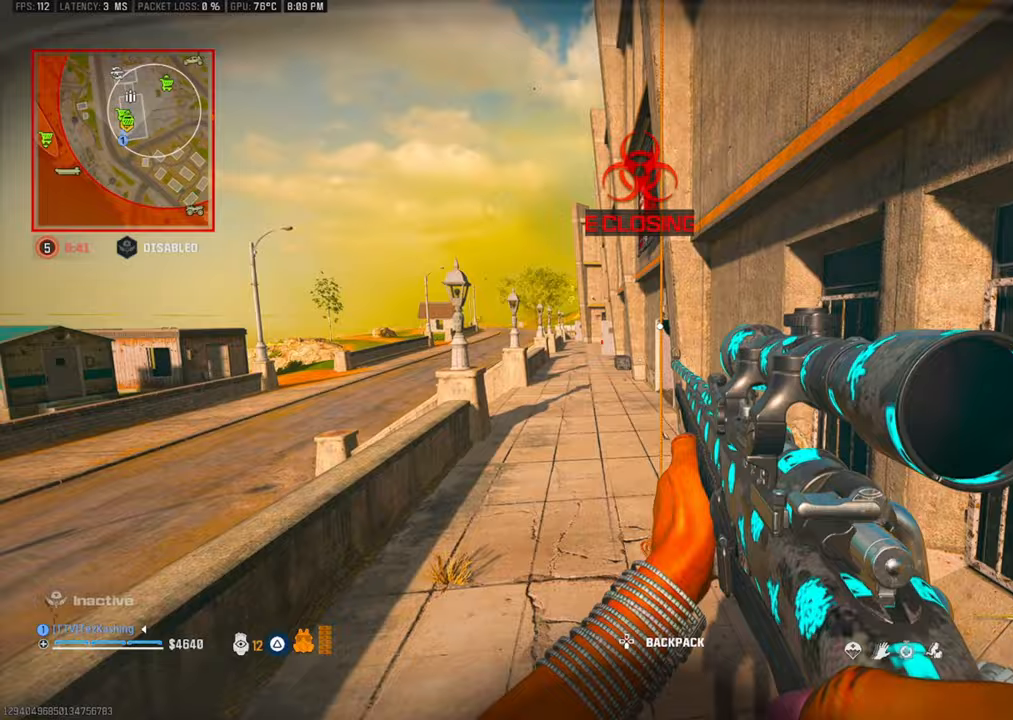
Gameplay with a controller (PlayStation layout); each line is a JSON object with the inputs held at the frame after it (dt_ms = milliseconds from this image to that frame). "events" lists button and stick changes between this image and that frame as [ms after this image, input, new state], when the widget could be followed in between.
{"dt_ms": 500, "buttons": [], "left_stick": "center", "right_stick": "center", "events": [[67, "left_stick", "up"], [233, "L2", "down"], [383, "L2", "up"], [400, "SQUARE", "down"], [433, "left_stick", "center"], [483, "SQUARE", "up"]]}
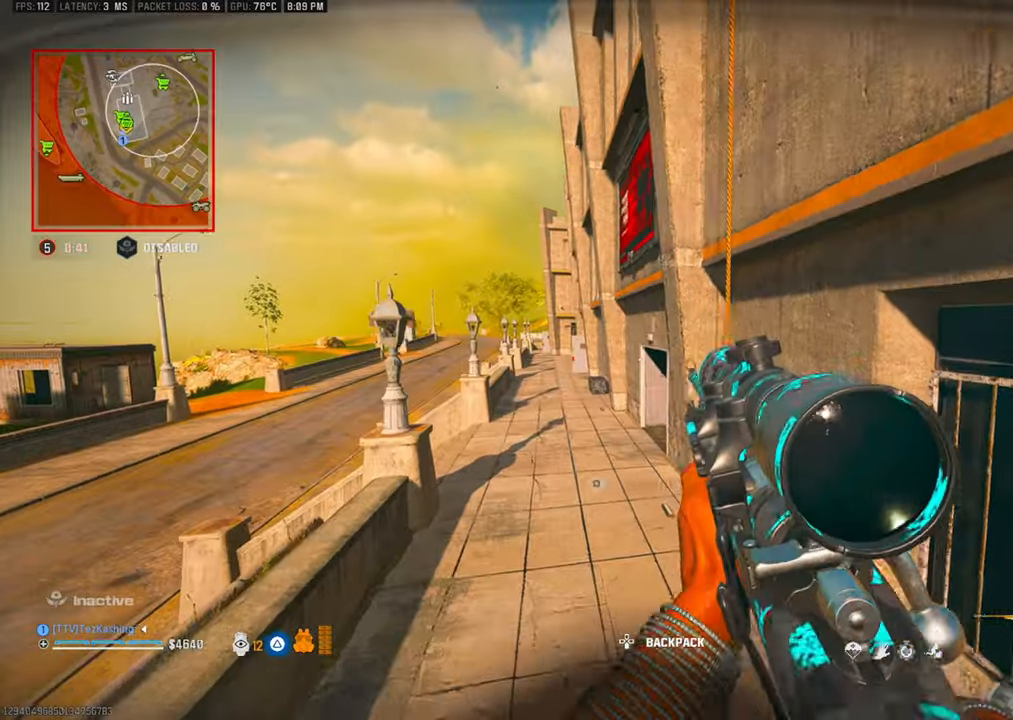
{"dt_ms": 500, "buttons": [], "left_stick": "center", "right_stick": "up-right", "events": [[50, "SQUARE", "down"], [133, "right_stick", "up-right"], [150, "SQUARE", "up"], [217, "SQUARE", "down"], [283, "SQUARE", "up"], [283, "right_stick", "up"], [417, "right_stick", "up-right"]]}
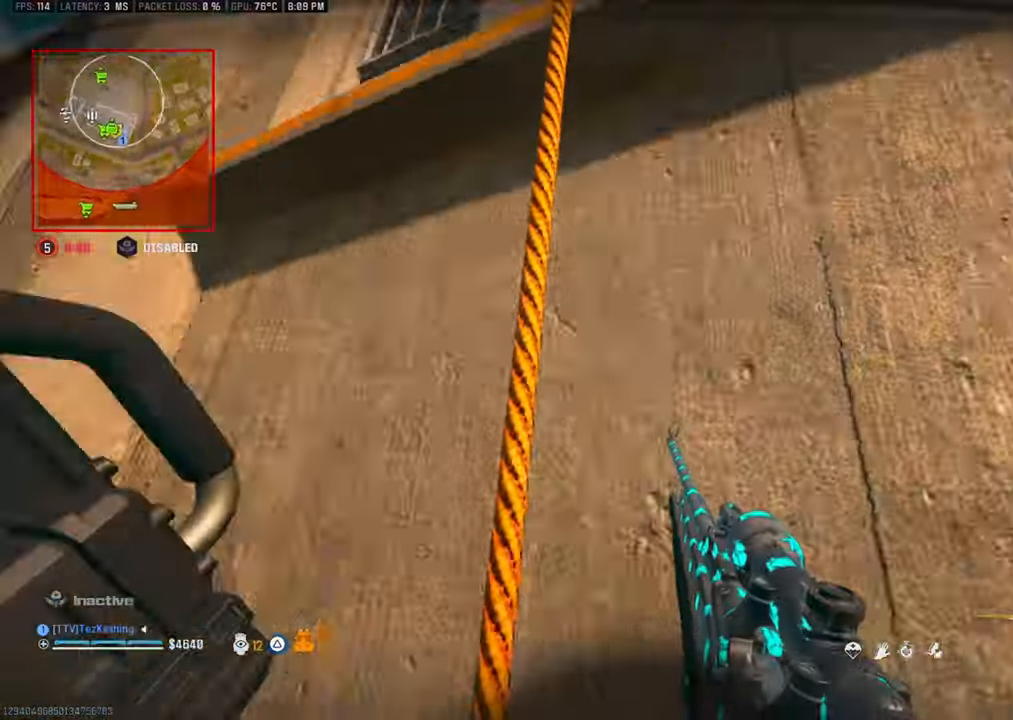
{"dt_ms": 500, "buttons": [], "left_stick": "up", "right_stick": "up-right", "events": [[100, "left_stick", "up"], [200, "L2", "down"], [250, "right_stick", "center"], [333, "right_stick", "up-right"], [350, "L2", "up"]]}
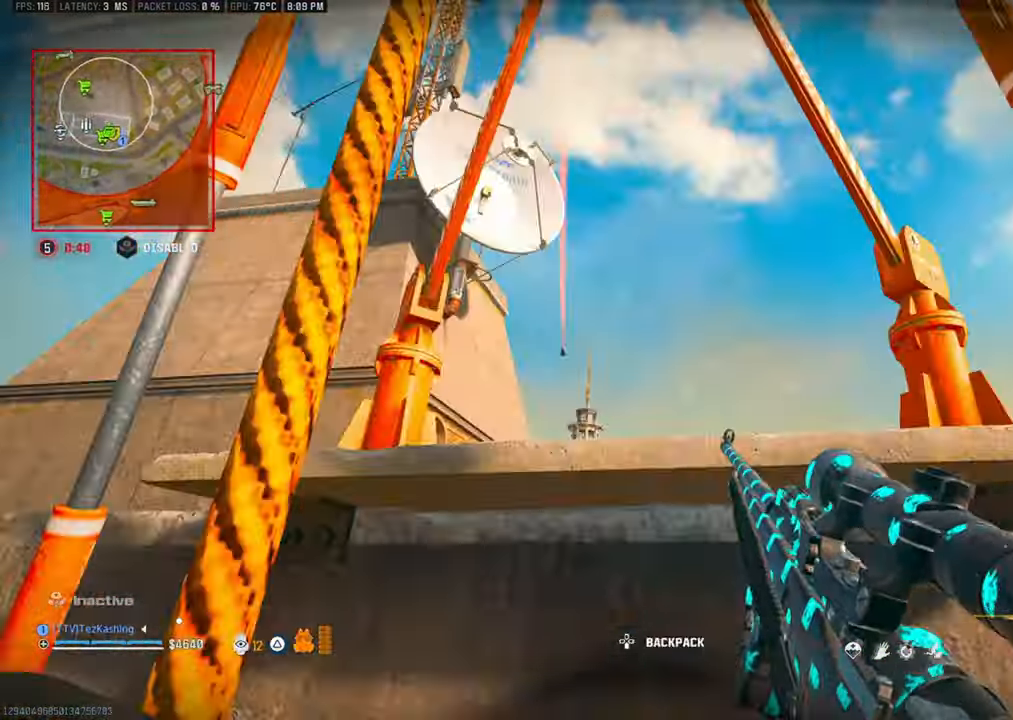
{"dt_ms": 500, "buttons": [], "left_stick": "up", "right_stick": "center", "events": [[17, "right_stick", "center"], [200, "right_stick", "down-left"], [300, "right_stick", "center"]]}
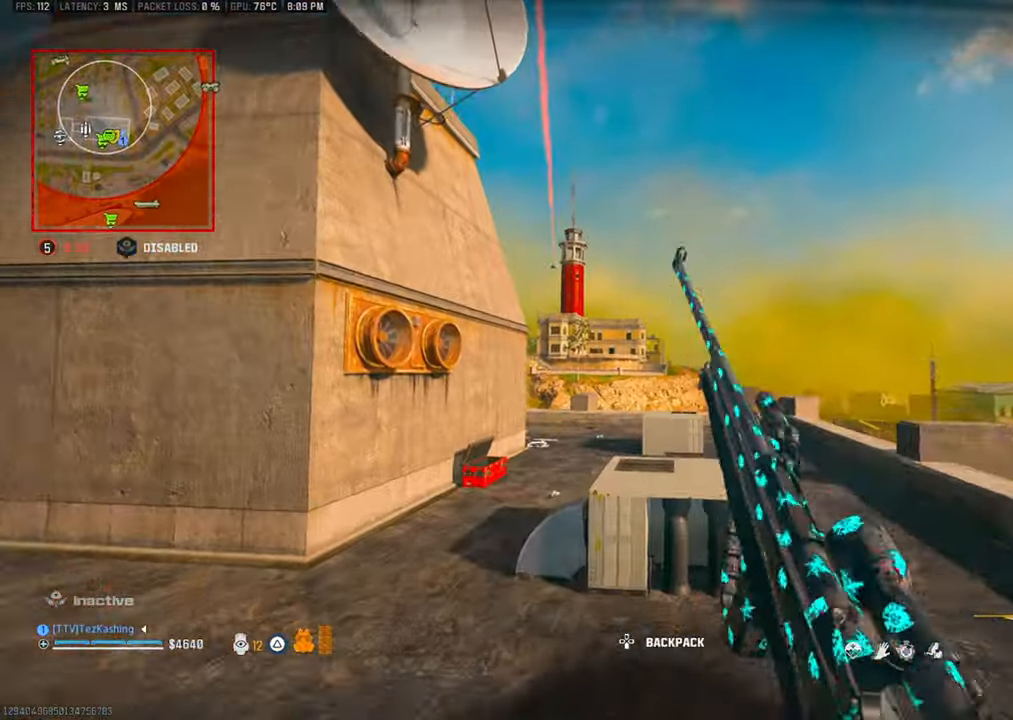
{"dt_ms": 500, "buttons": ["L1"], "left_stick": "center", "right_stick": "center", "events": [[67, "right_stick", "left"], [117, "right_stick", "center"], [317, "left_stick", "center"], [367, "L1", "down"]]}
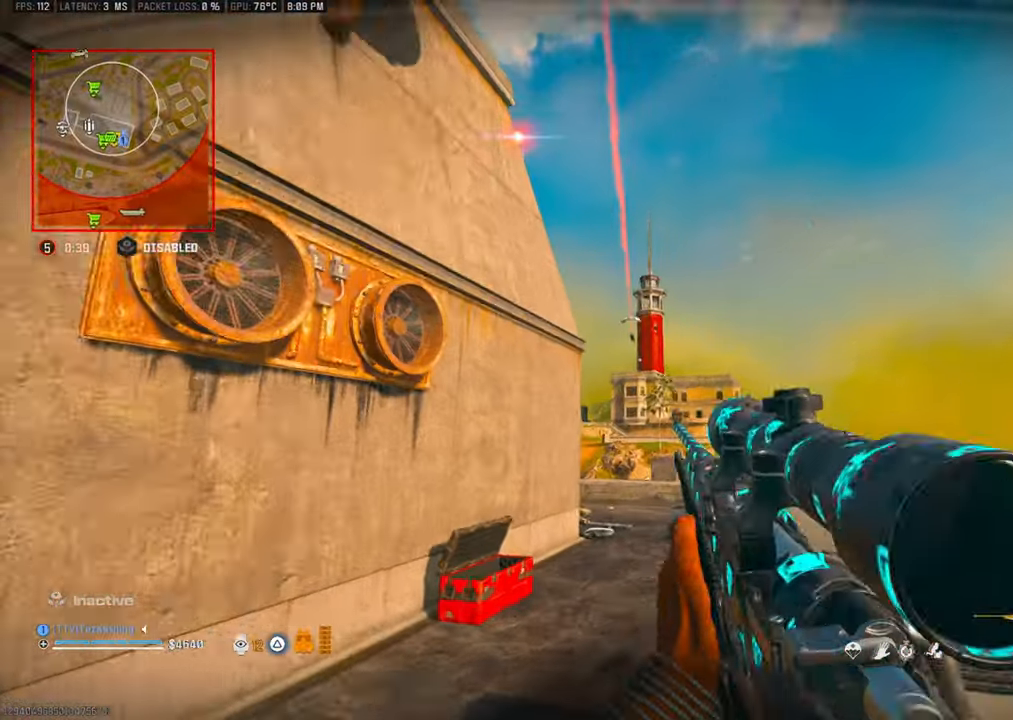
{"dt_ms": 500, "buttons": ["L1"], "left_stick": "center", "right_stick": "center", "events": []}
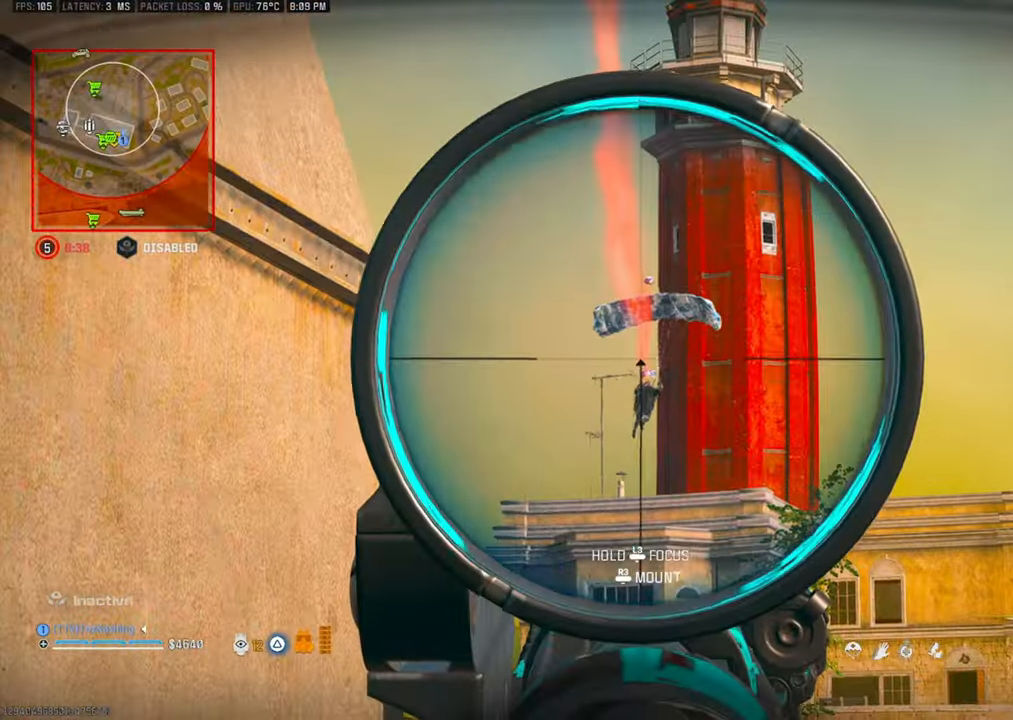
{"dt_ms": 500, "buttons": ["L1", "R1"], "left_stick": "left", "right_stick": "down", "events": [[50, "right_stick", "down"], [400, "R1", "down"], [467, "left_stick", "left"]]}
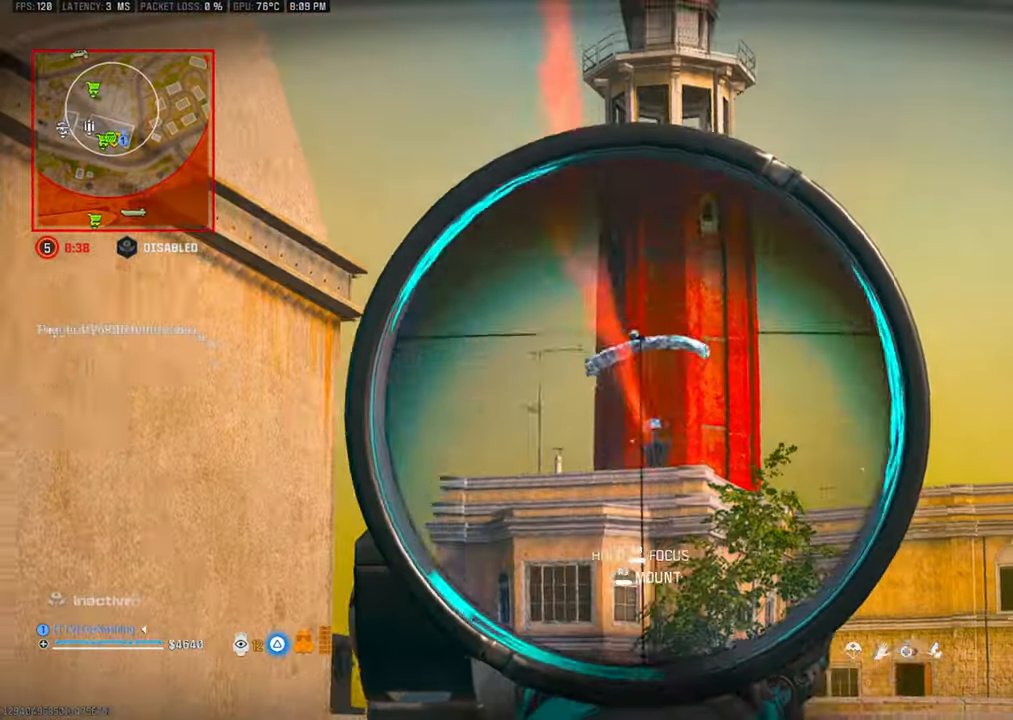
{"dt_ms": 1000, "buttons": ["L2"], "left_stick": "up-right", "right_stick": "center"}
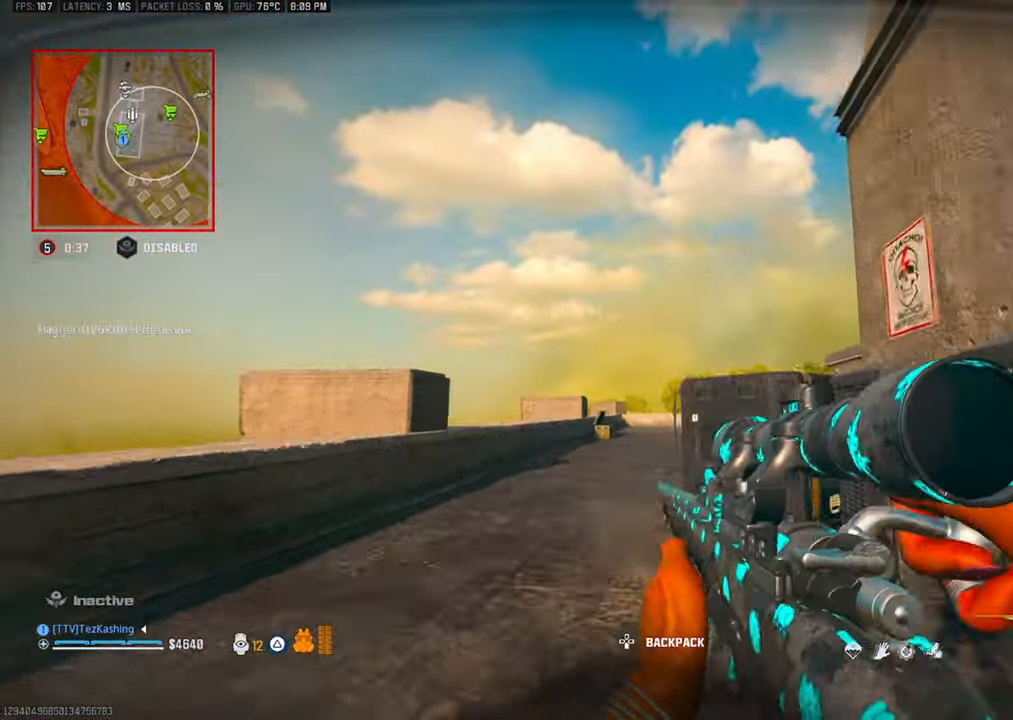
{"dt_ms": 500, "buttons": [], "left_stick": "up", "right_stick": "down-right"}
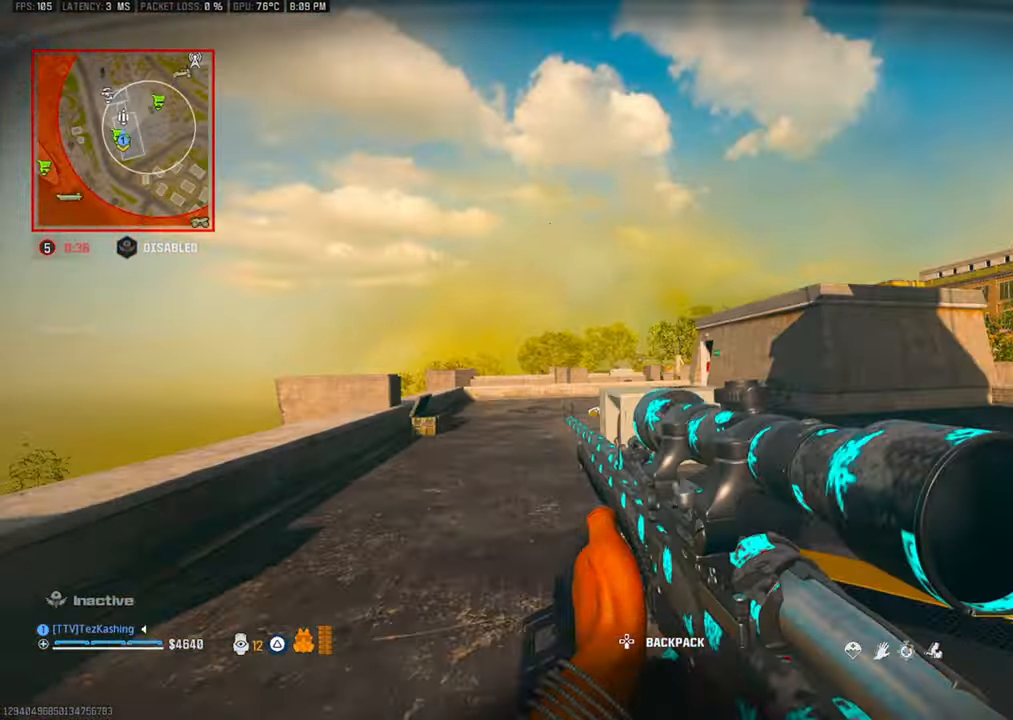
{"dt_ms": 500, "buttons": [], "left_stick": "up", "right_stick": "center", "events": [[133, "right_stick", "center"]]}
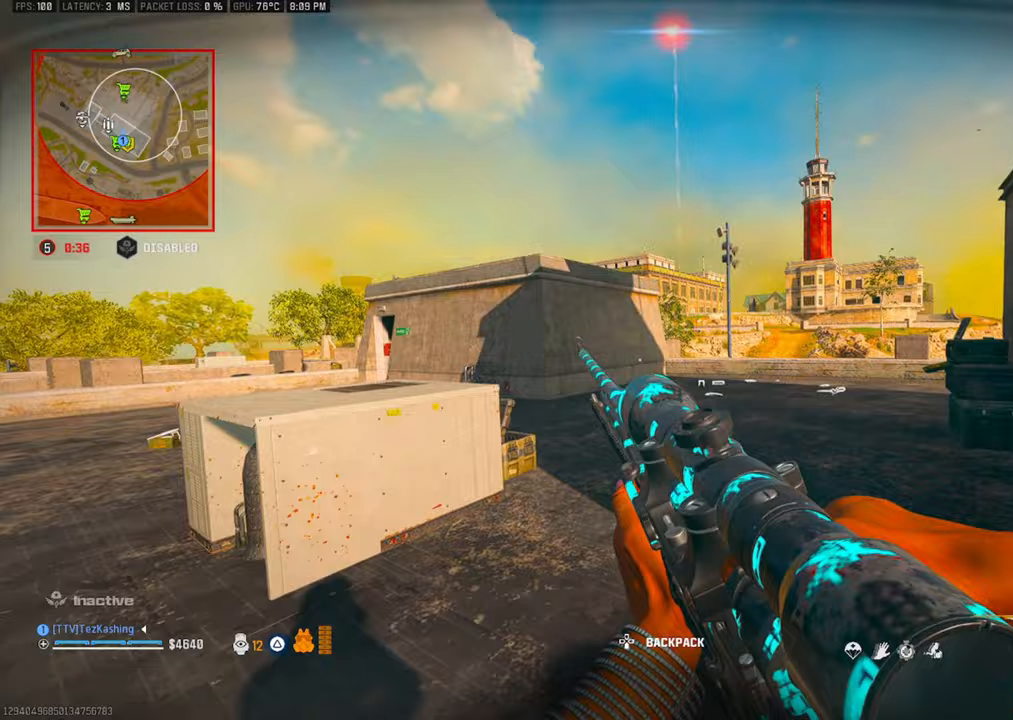
{"dt_ms": 500, "buttons": [], "left_stick": "up-right", "right_stick": "right", "events": [[267, "CIRCLE", "down"], [317, "CIRCLE", "up"], [400, "CIRCLE", "down"], [483, "CIRCLE", "up"], [483, "right_stick", "right"], [500, "left_stick", "up-right"]]}
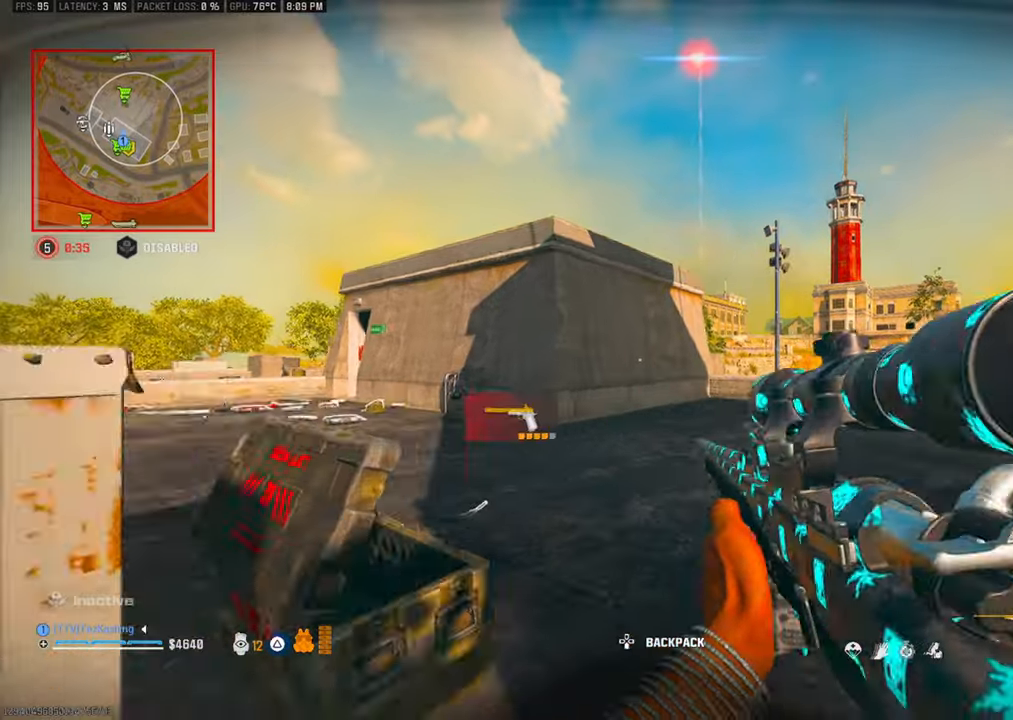
{"dt_ms": 500, "buttons": [], "left_stick": "up", "right_stick": "center"}
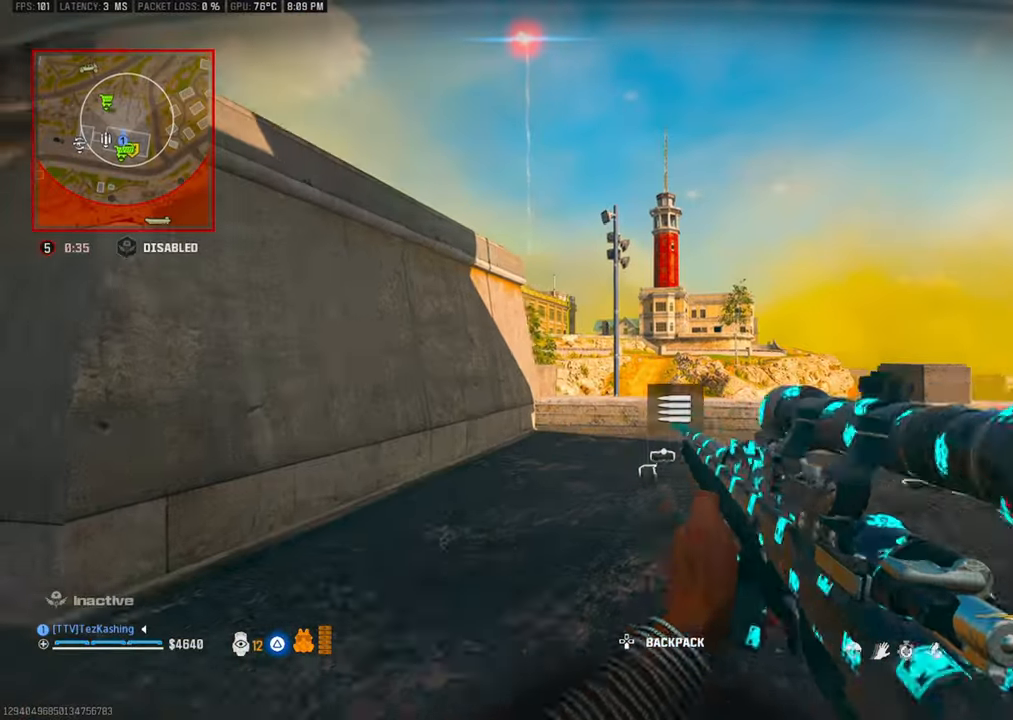
{"dt_ms": 500, "buttons": [], "left_stick": "up-right", "right_stick": "up", "events": [[233, "L2", "down"], [350, "left_stick", "up-right"], [383, "L2", "up"], [467, "right_stick", "up"]]}
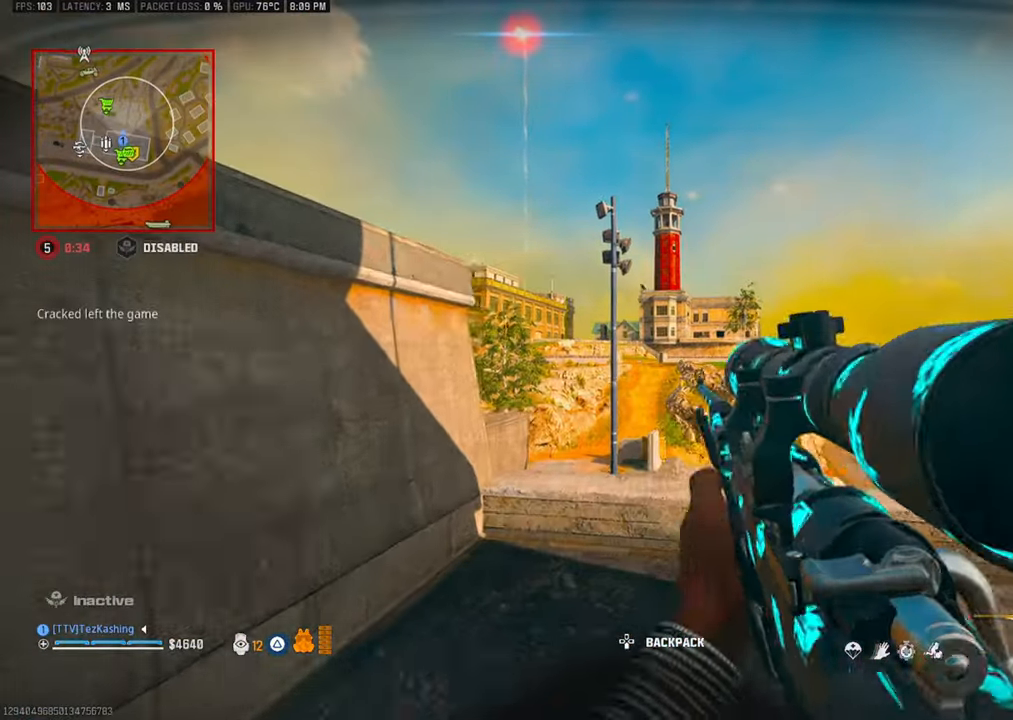
{"dt_ms": 500, "buttons": ["L1"], "left_stick": "up-right", "right_stick": "center", "events": [[17, "left_stick", "up"], [83, "L1", "down"], [183, "left_stick", "up-right"], [233, "right_stick", "center"], [317, "right_stick", "up"], [500, "right_stick", "center"]]}
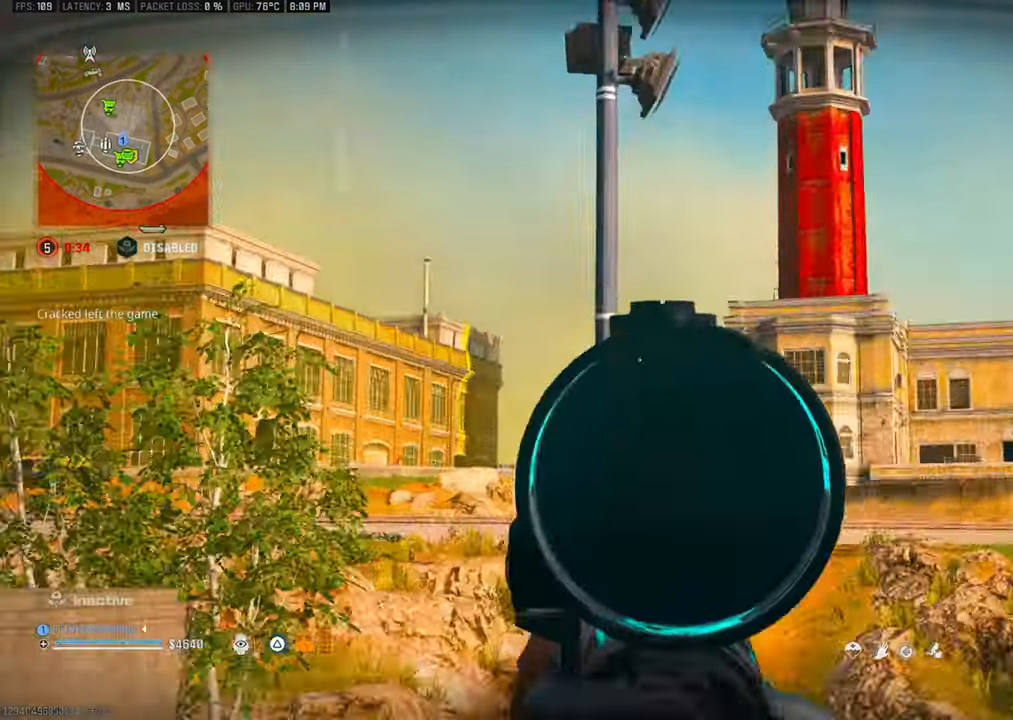
{"dt_ms": 500, "buttons": ["L1", "R1"], "left_stick": "center", "right_stick": "up-left", "events": [[83, "left_stick", "center"], [450, "right_stick", "up-left"], [500, "R1", "down"]]}
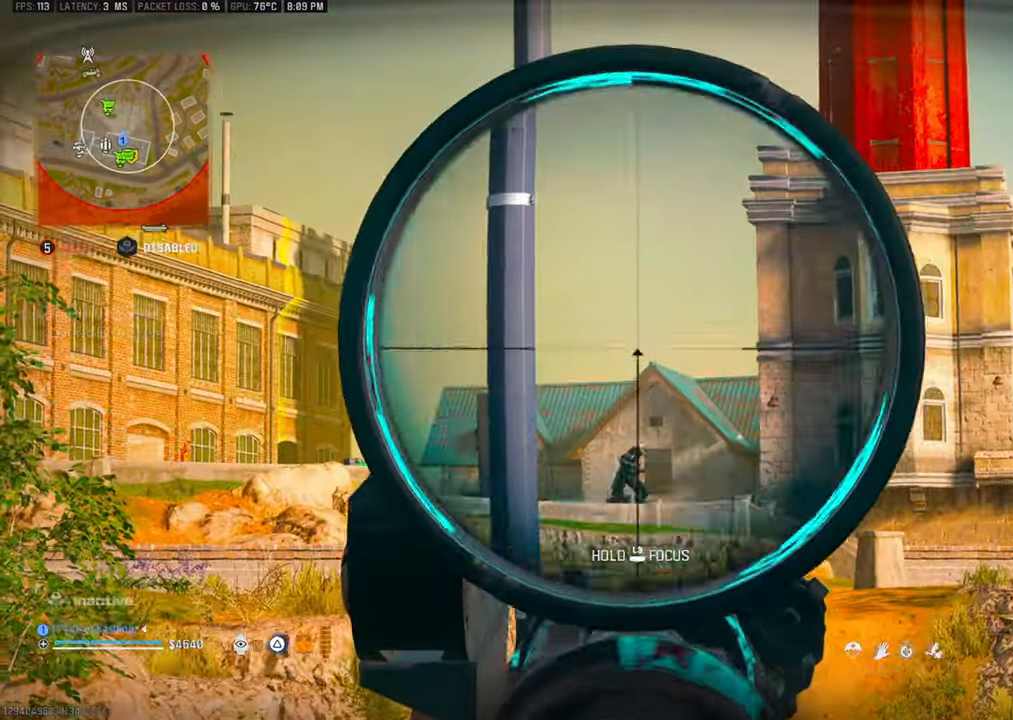
{"dt_ms": 500, "buttons": [], "left_stick": "left", "right_stick": "center"}
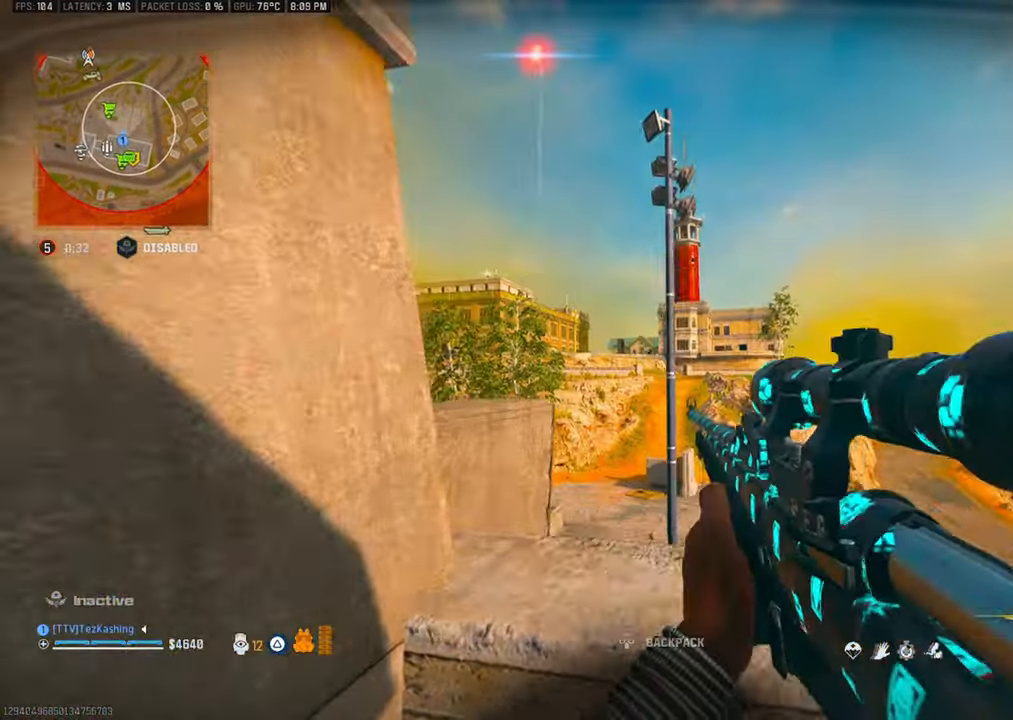
{"dt_ms": 500, "buttons": ["L1"], "left_stick": "up-left", "right_stick": "center"}
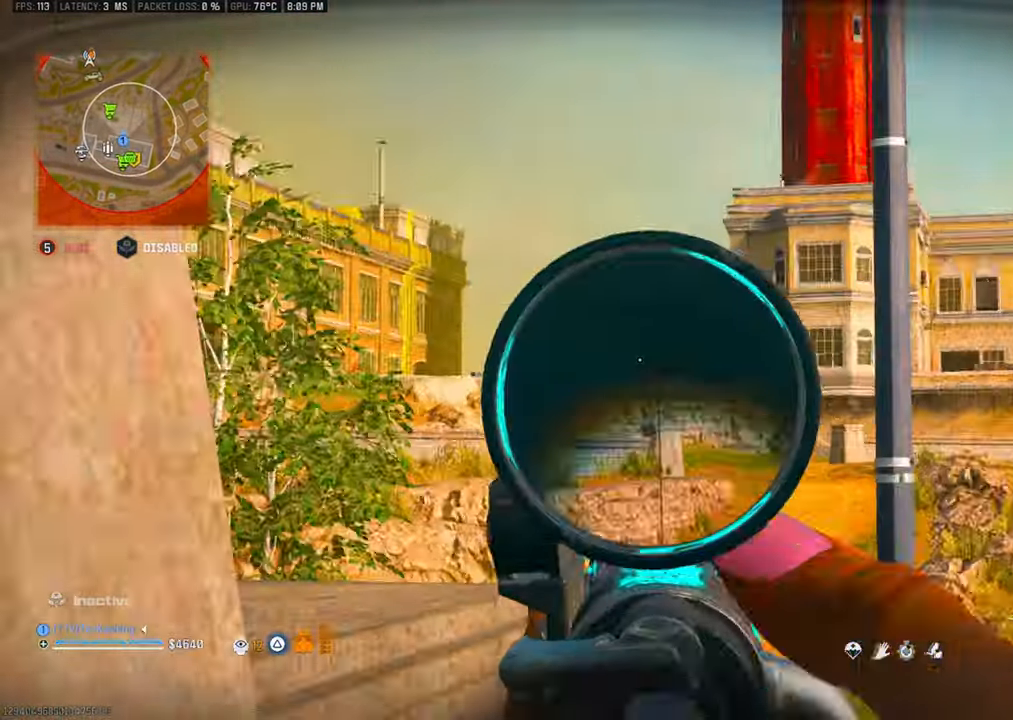
{"dt_ms": 500, "buttons": ["L1", "R1"], "left_stick": "down-left", "right_stick": "center", "events": [[33, "left_stick", "left"], [83, "left_stick", "down-left"], [200, "right_stick", "left"], [483, "right_stick", "center"], [500, "R1", "down"]]}
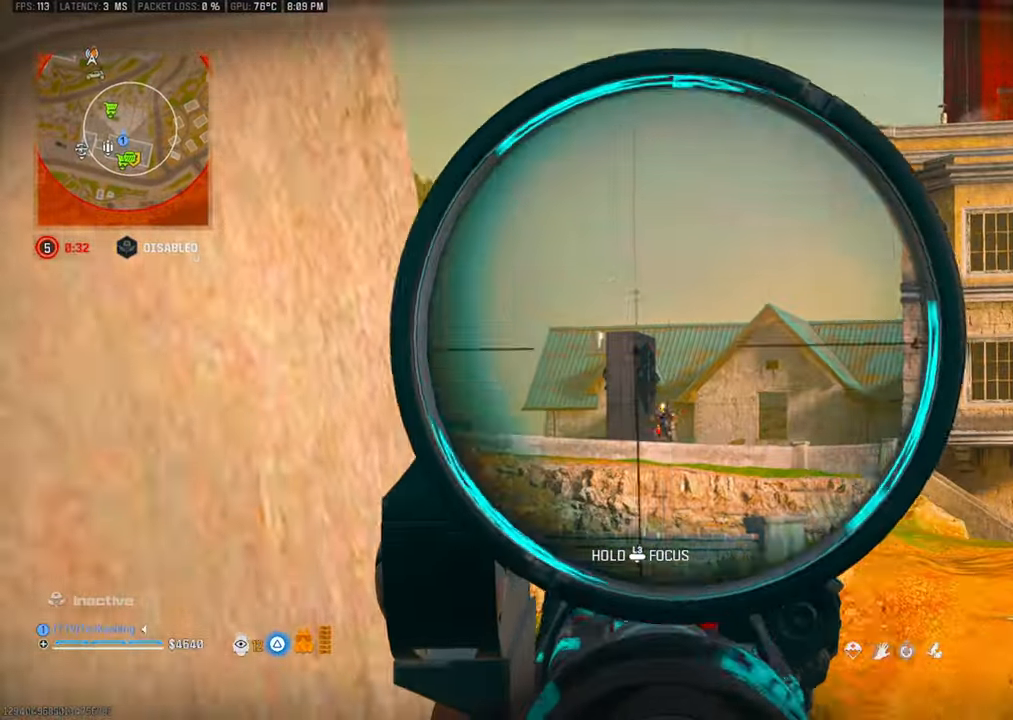
{"dt_ms": 500, "buttons": [], "left_stick": "down-right", "right_stick": "up-left", "events": [[83, "R1", "up"], [100, "L1", "up"], [300, "left_stick", "down-right"], [350, "right_stick", "up-left"]]}
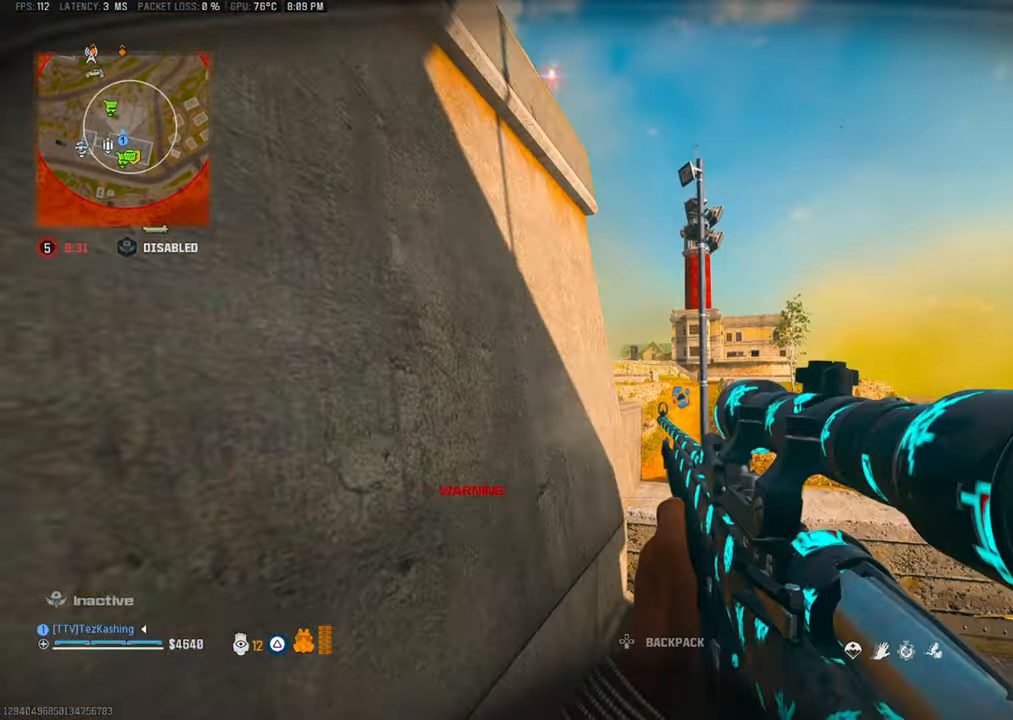
{"dt_ms": 500, "buttons": ["L1"], "left_stick": "down-left", "right_stick": "up-left", "events": [[167, "L1", "down"], [217, "left_stick", "down-left"], [317, "right_stick", "up"], [500, "right_stick", "up-left"]]}
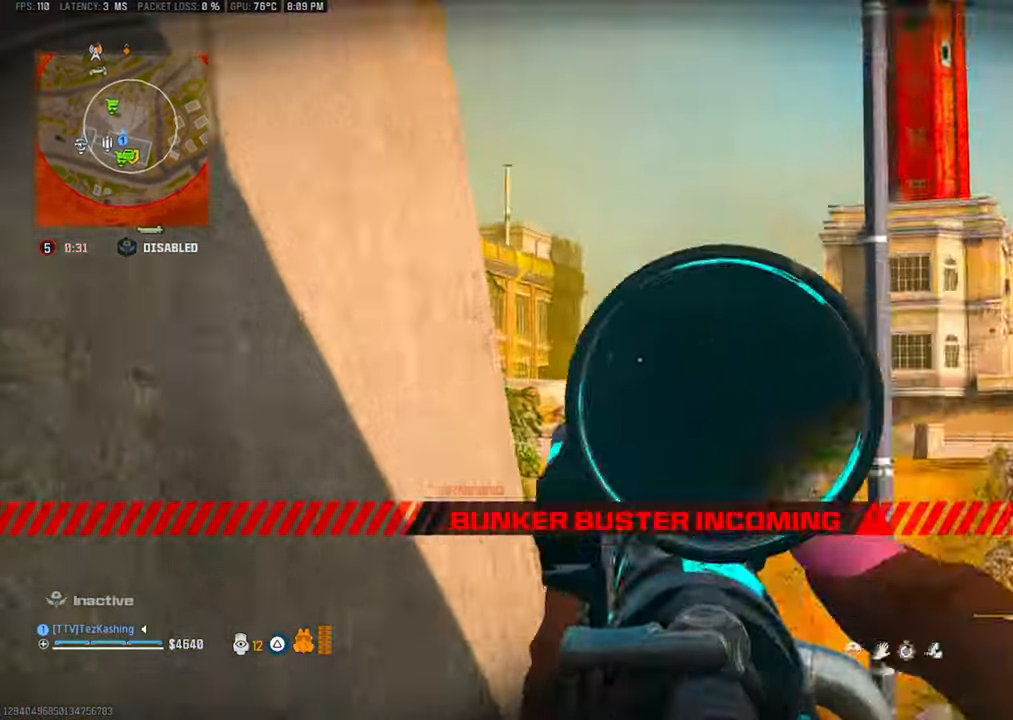
{"dt_ms": 500, "buttons": ["L1"], "left_stick": "center", "right_stick": "right", "events": [[50, "left_stick", "left"], [150, "right_stick", "up"], [283, "right_stick", "center"], [333, "right_stick", "up-left"], [500, "left_stick", "center"], [500, "right_stick", "right"]]}
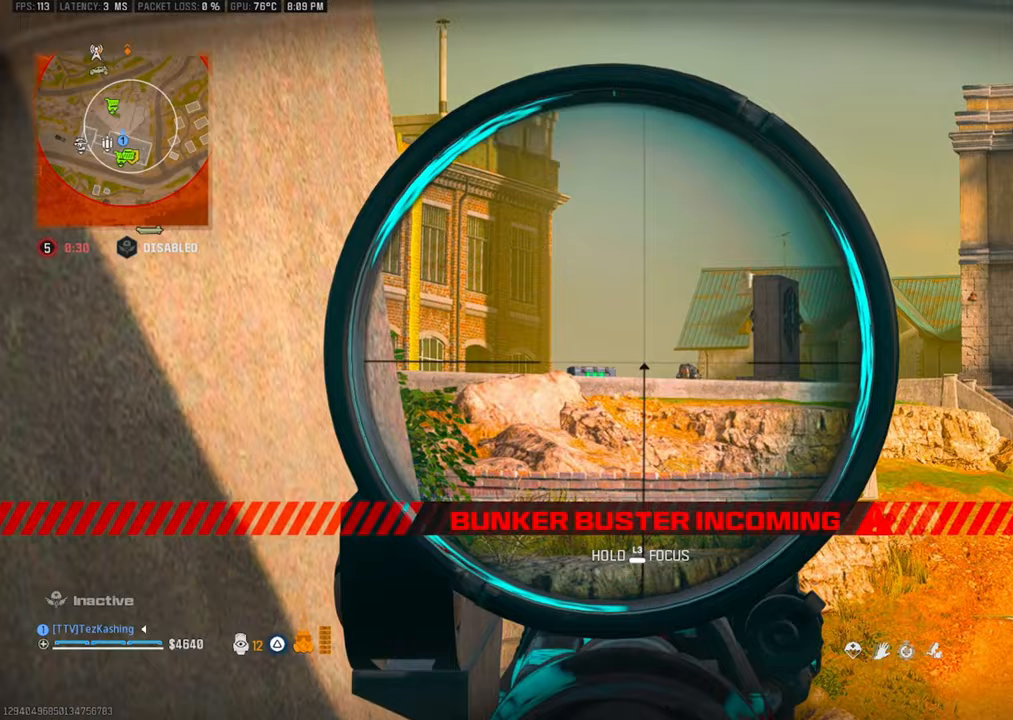
{"dt_ms": 500, "buttons": ["L1", "L3"], "left_stick": "center", "right_stick": "center", "events": [[383, "right_stick", "center"], [417, "L3", "down"]]}
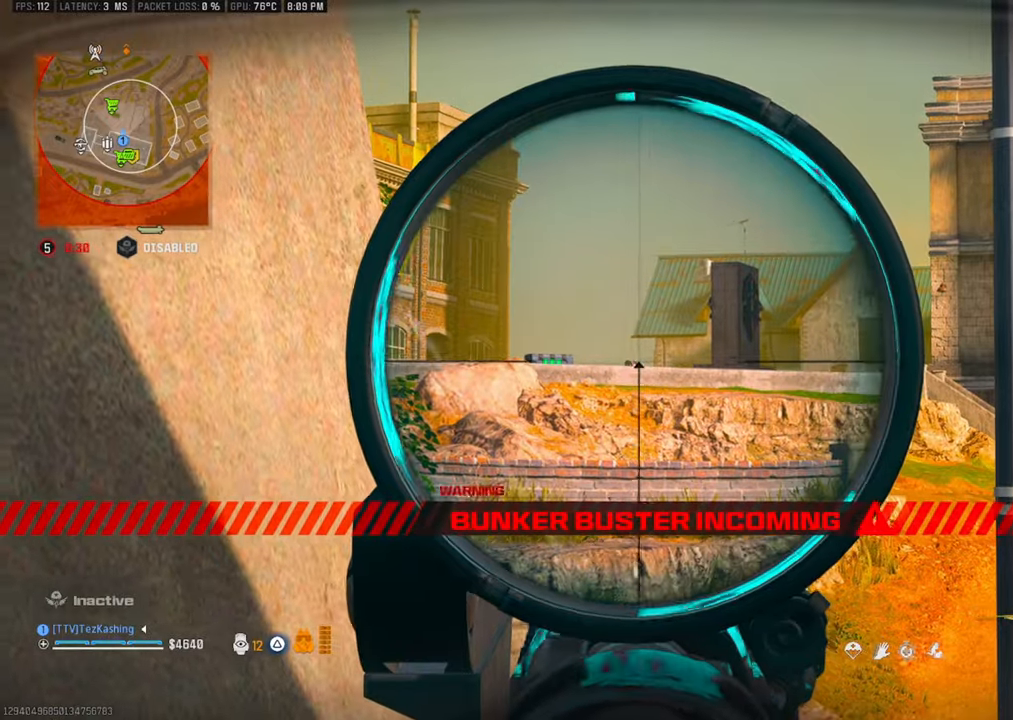
{"dt_ms": 500, "buttons": ["L1", "R1", "L3"], "left_stick": "center", "right_stick": "center", "events": [[483, "R1", "down"]]}
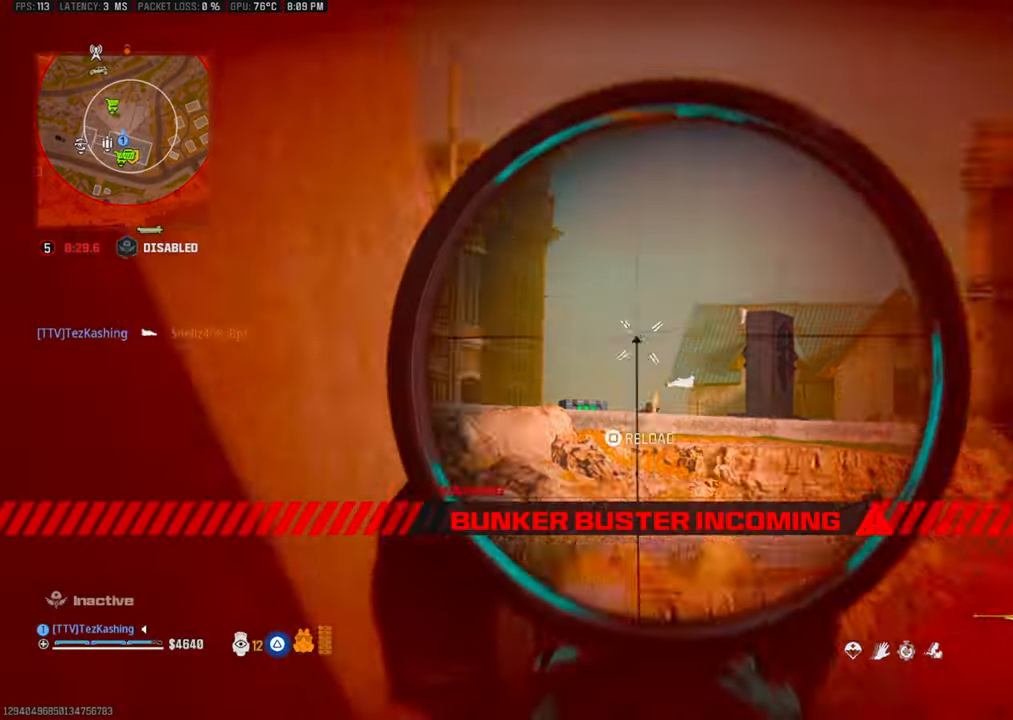
{"dt_ms": 500, "buttons": [], "left_stick": "up", "right_stick": "left", "events": [[67, "R1", "up"], [100, "L1", "up"], [100, "L3", "up"], [100, "left_stick", "down"], [167, "right_stick", "left"], [200, "left_stick", "down-left"], [350, "left_stick", "left"], [467, "left_stick", "up"]]}
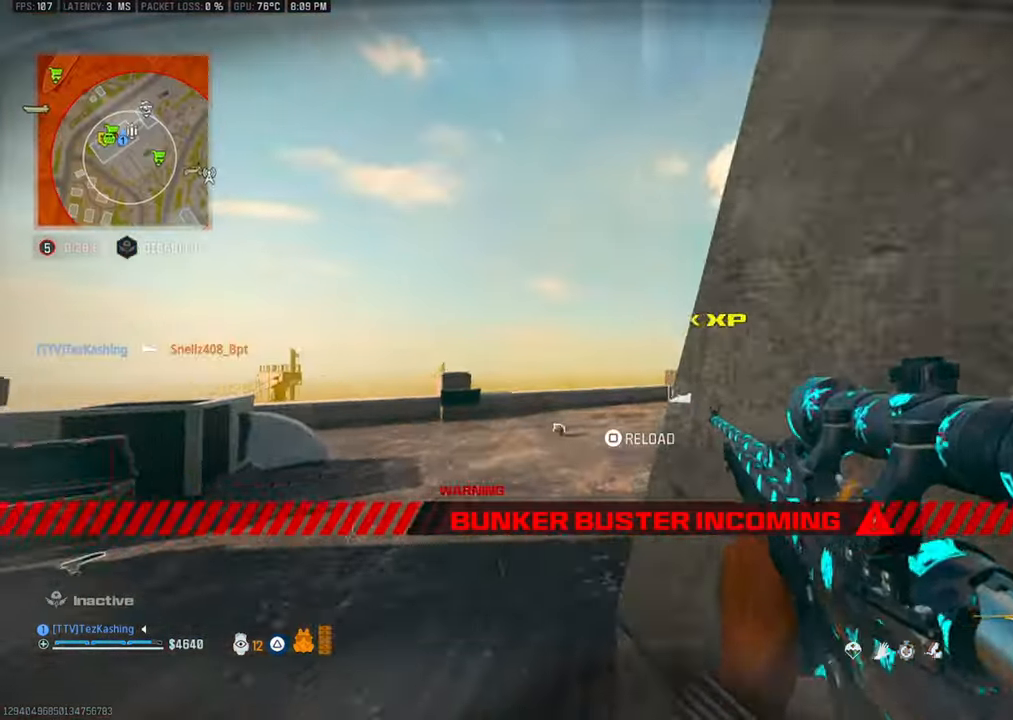
{"dt_ms": 500, "buttons": [], "left_stick": "up", "right_stick": "center"}
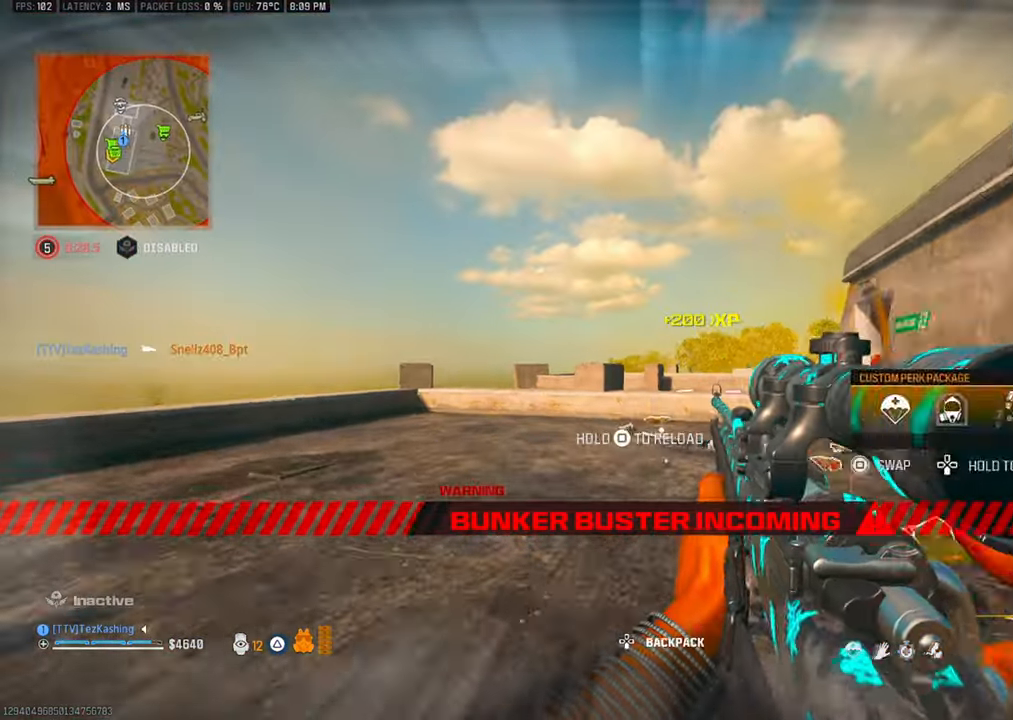
{"dt_ms": 500, "buttons": [], "left_stick": "up", "right_stick": "center", "events": [[17, "CIRCLE", "down"], [83, "CIRCLE", "up"], [183, "right_stick", "right"], [200, "L2", "down"], [267, "right_stick", "center"], [367, "L2", "up"]]}
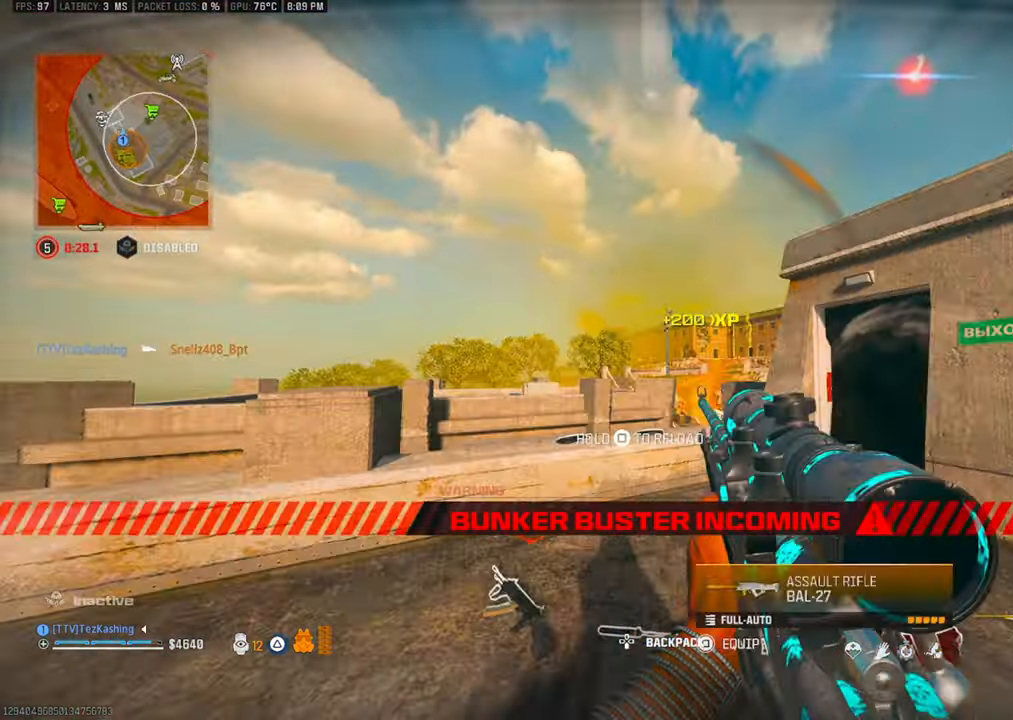
{"dt_ms": 500, "buttons": ["L1"], "left_stick": "down-right", "right_stick": "center", "events": [[100, "L2", "down"], [150, "right_stick", "right"], [217, "left_stick", "right"], [233, "right_stick", "center"], [250, "L2", "up"], [267, "left_stick", "down-right"], [383, "L1", "down"]]}
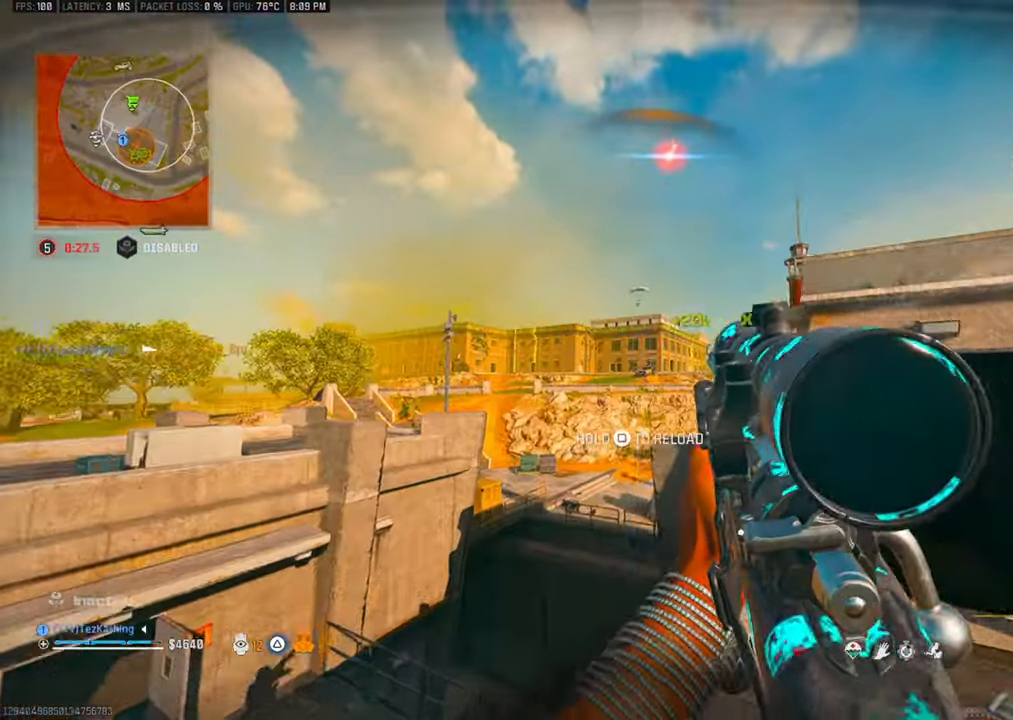
{"dt_ms": 500, "buttons": ["L1", "L3"], "left_stick": "center", "right_stick": "center"}
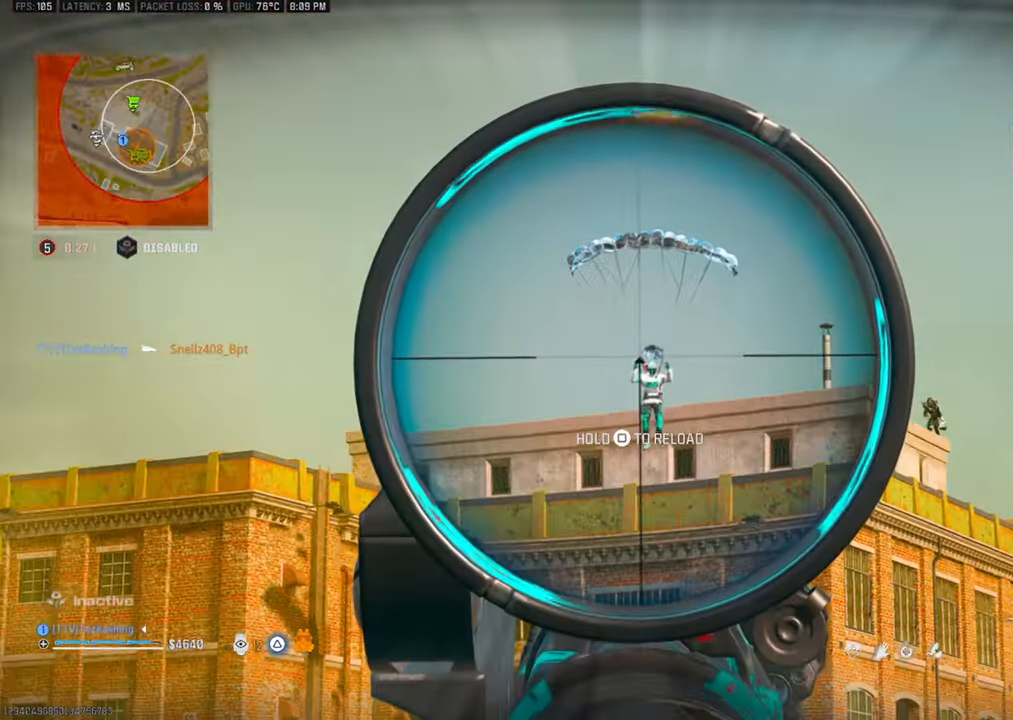
{"dt_ms": 500, "buttons": ["L1", "R1", "L3"], "left_stick": "center", "right_stick": "center", "events": [[350, "right_stick", "down-left"], [433, "R1", "down"], [450, "right_stick", "center"]]}